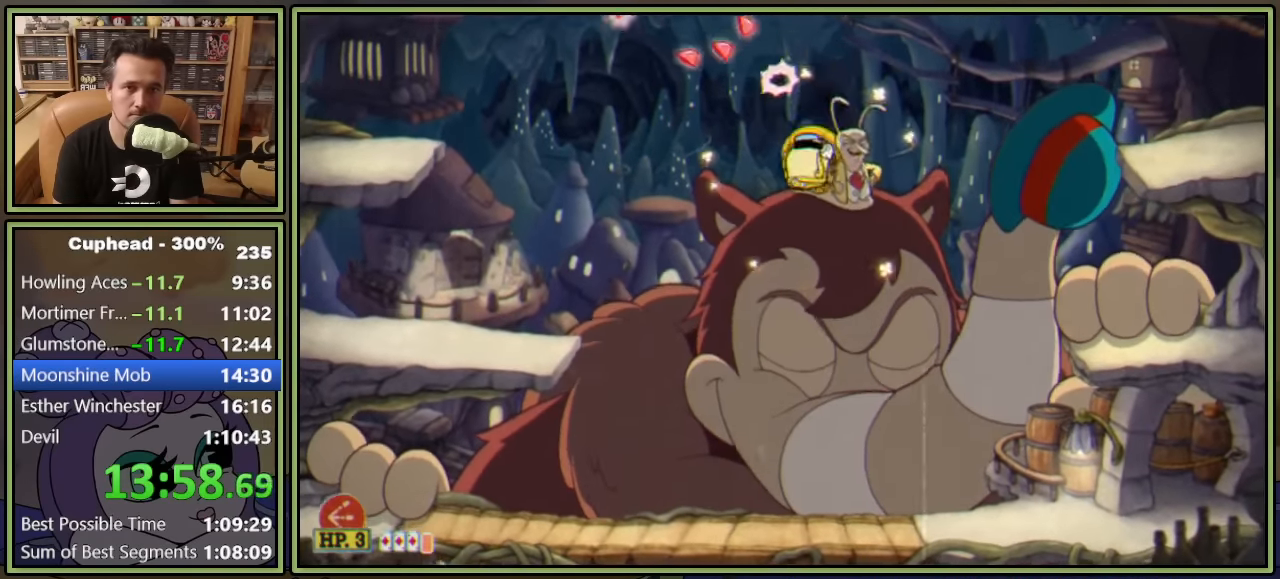
Gameplay with a controller (Xbox layout); each line is a JSON object with the inputs held at the frame after it. "events" lists button and stick changes between this image and that frame as [ms after this image, input, new state], when the widget could be followed in between. Not read: L3 R3.
{"buttons": ["A", "L1", "DPAD_UP"], "left_stick": "center", "right_stick": "center", "events": [[50, "A", "down"], [283, "A", "up"], [466, "A", "down"]]}
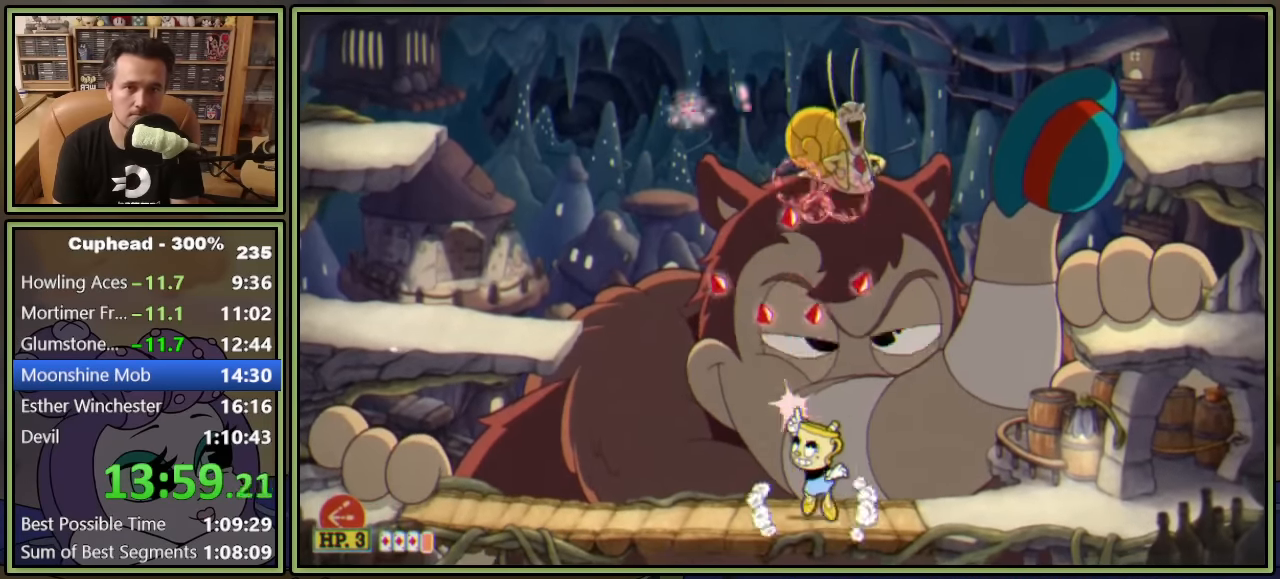
{"buttons": ["A", "L1", "DPAD_UP"], "left_stick": "center", "right_stick": "center", "events": [[150, "A", "up"], [216, "A", "down"]]}
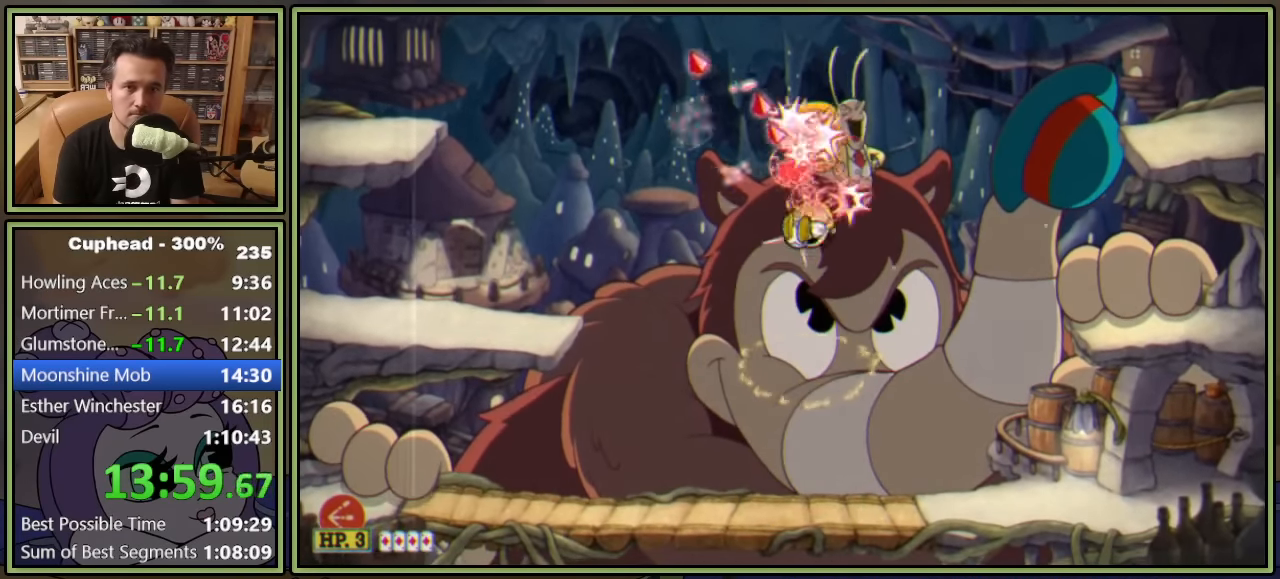
{"buttons": ["L1", "DPAD_UP", "DPAD_LEFT"], "left_stick": "center", "right_stick": "center", "events": [[133, "A", "up"], [250, "X", "down"], [366, "X", "up"], [433, "DPAD_LEFT", "down"]]}
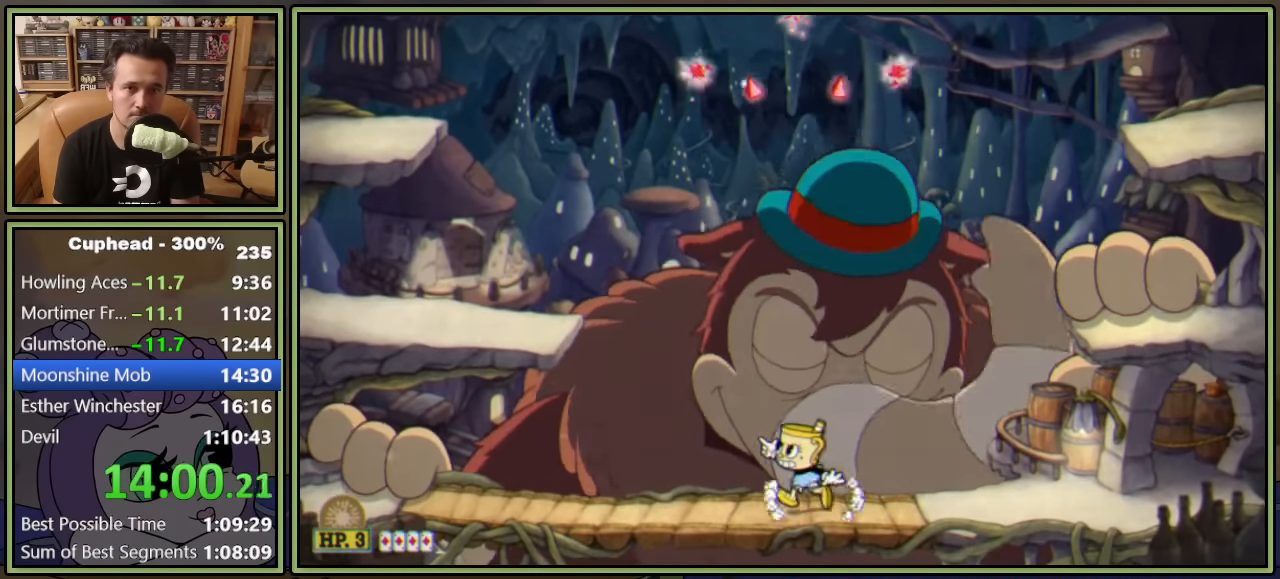
{"buttons": ["L1", "DPAD_UP", "DPAD_LEFT"], "left_stick": "center", "right_stick": "center", "events": []}
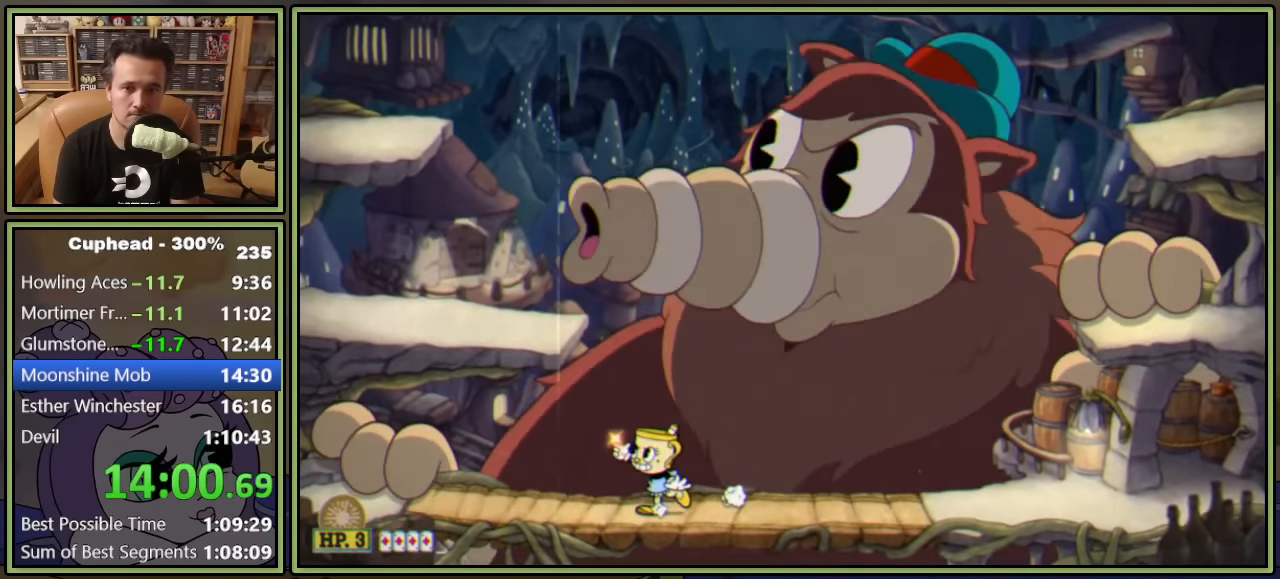
{"buttons": ["L1", "R1", "DPAD_UP", "DPAD_LEFT"], "left_stick": "center", "right_stick": "center", "events": [[16, "R1", "down"]]}
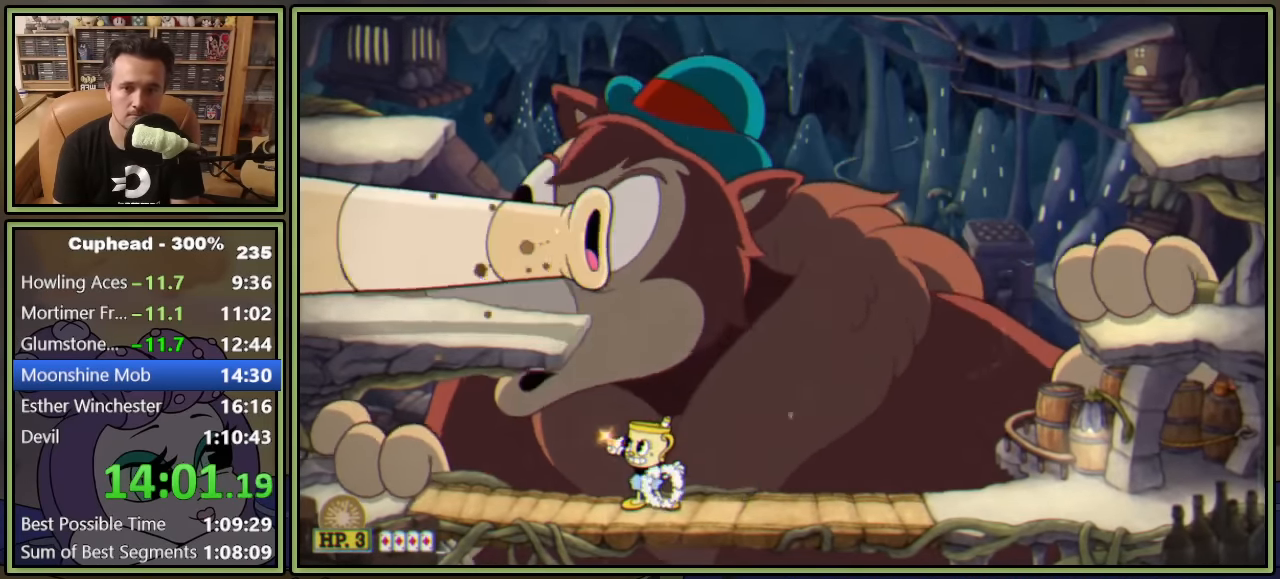
{"buttons": ["L1", "DPAD_UP", "DPAD_LEFT"], "left_stick": "center", "right_stick": "center", "events": [[133, "A", "down"], [200, "R1", "up"], [233, "A", "up"]]}
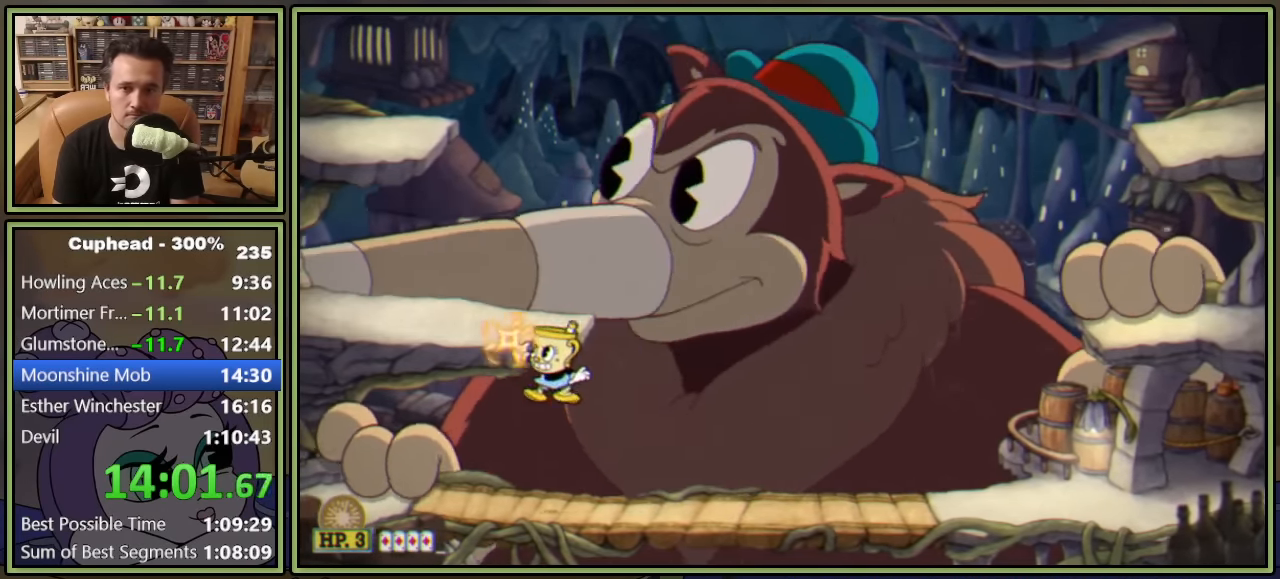
{"buttons": ["L1"], "left_stick": "center", "right_stick": "center", "events": [[466, "DPAD_LEFT", "up"], [466, "DPAD_UP", "up"]]}
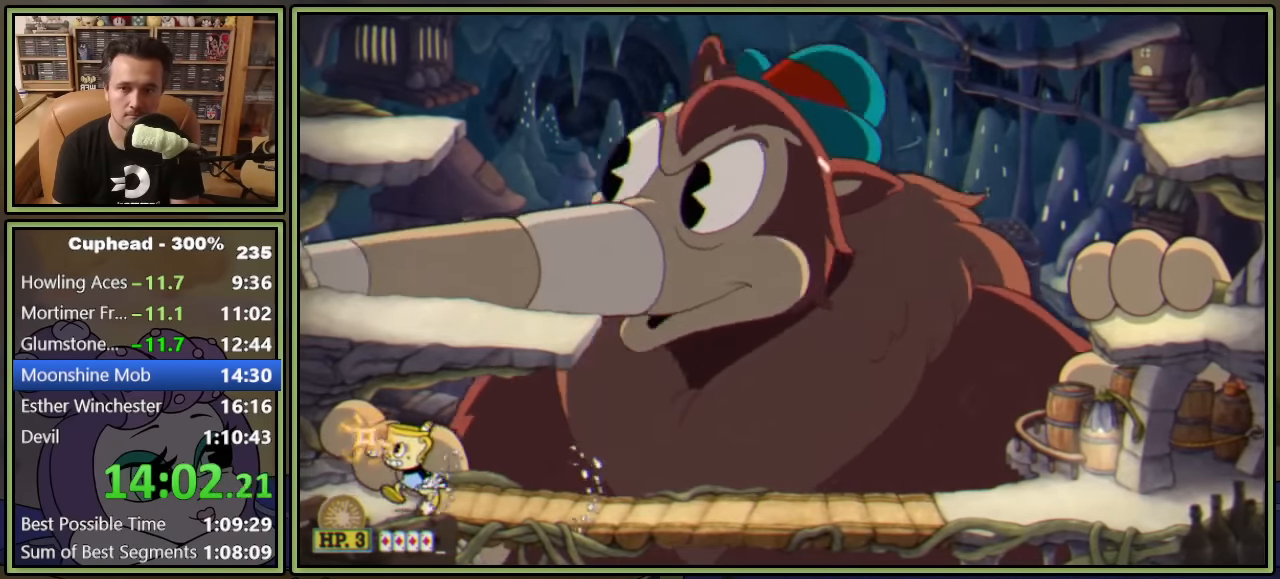
{"buttons": ["L1"], "left_stick": "center", "right_stick": "center", "events": []}
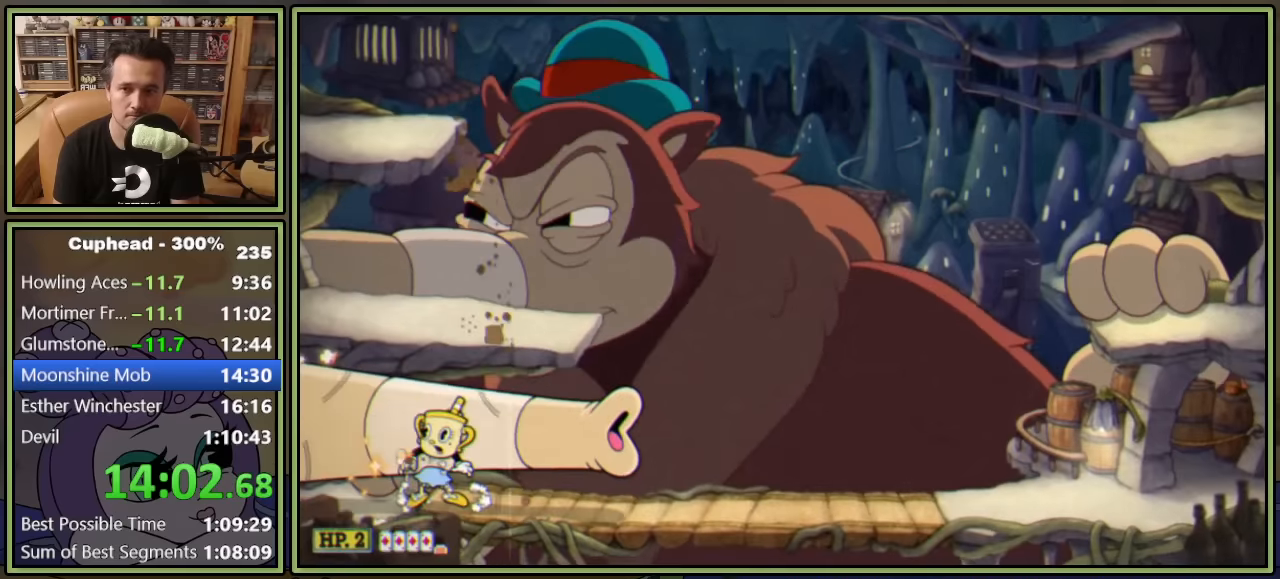
{"buttons": ["L1"], "left_stick": "center", "right_stick": "center", "events": [[150, "X", "down"], [234, "X", "up"]]}
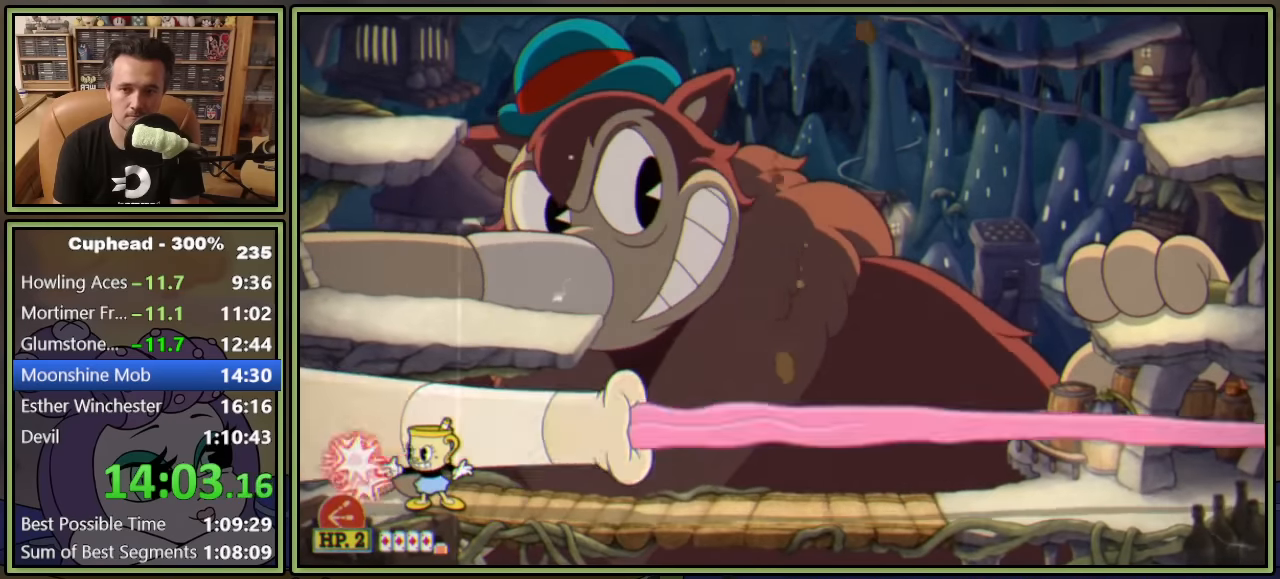
{"buttons": ["L1"], "left_stick": "center", "right_stick": "center", "events": []}
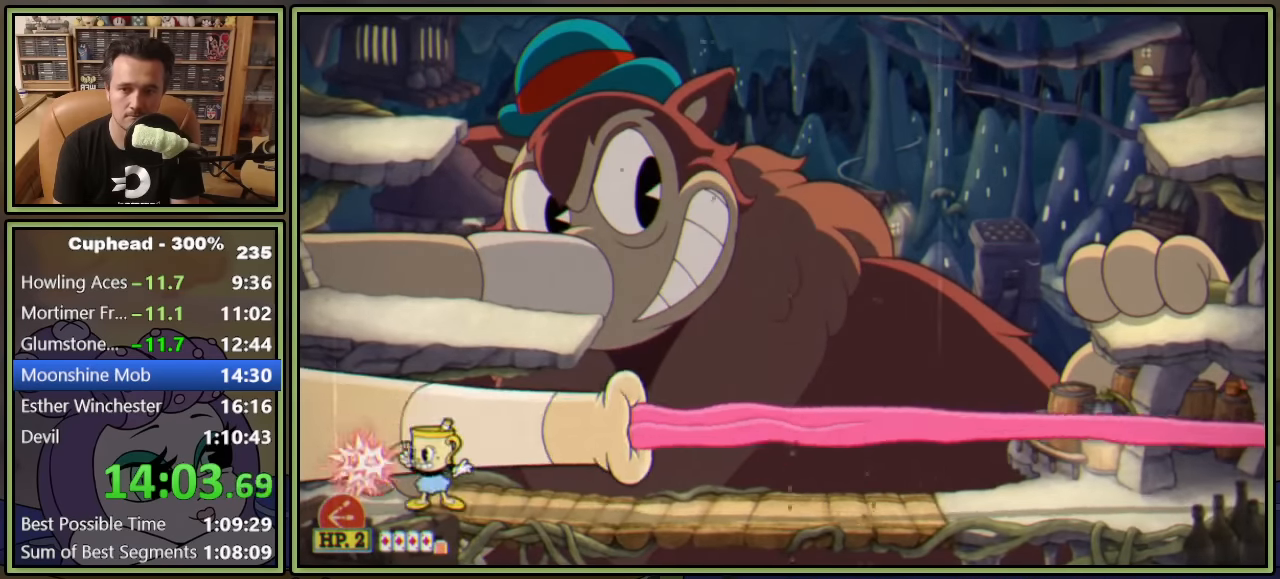
{"buttons": ["L1", "R1", "DPAD_DOWN"], "left_stick": "center", "right_stick": "center", "events": [[84, "DPAD_LEFT", "down"], [100, "A", "down"], [217, "A", "up"], [300, "A", "down"], [400, "DPAD_DOWN", "down"], [434, "A", "up"], [434, "DPAD_LEFT", "up"], [450, "R1", "down"]]}
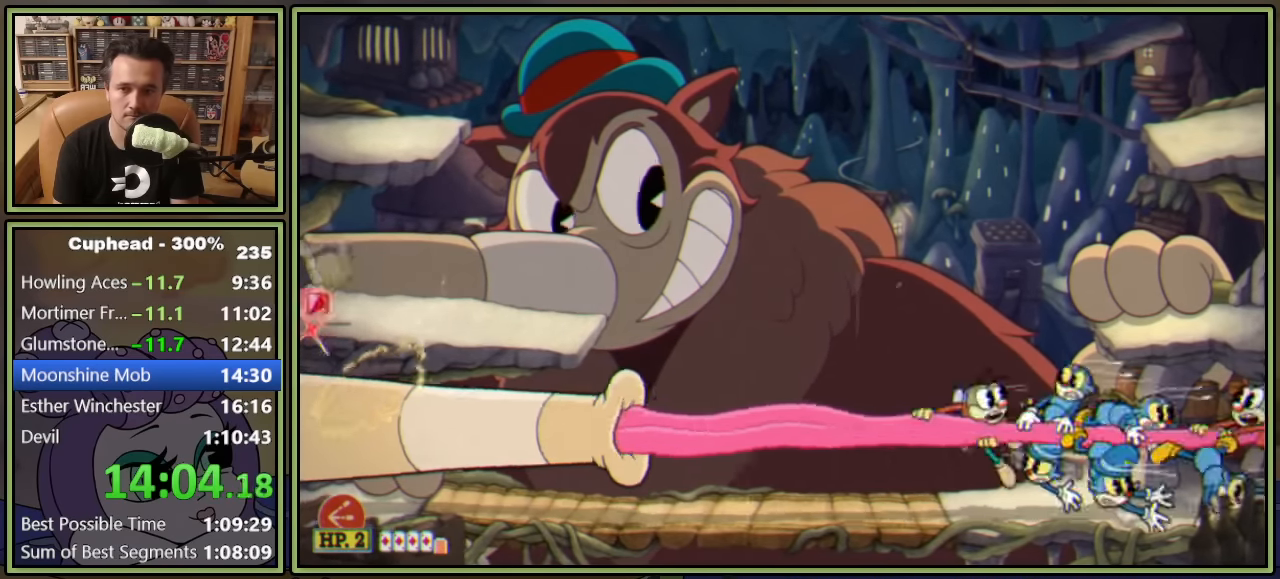
{"buttons": ["L1", "R1", "DPAD_DOWN"], "left_stick": "center", "right_stick": "center", "events": [[17, "X", "down"], [134, "X", "up"]]}
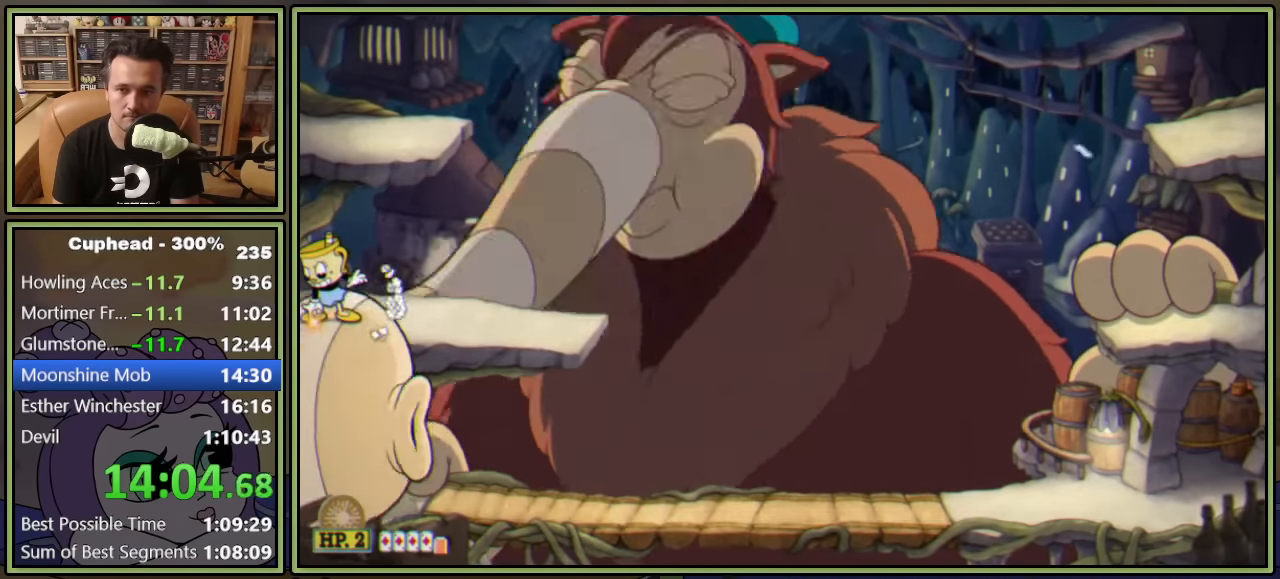
{"buttons": ["L1", "R1", "DPAD_DOWN"], "left_stick": "center", "right_stick": "center", "events": [[367, "X", "down"], [434, "X", "up"]]}
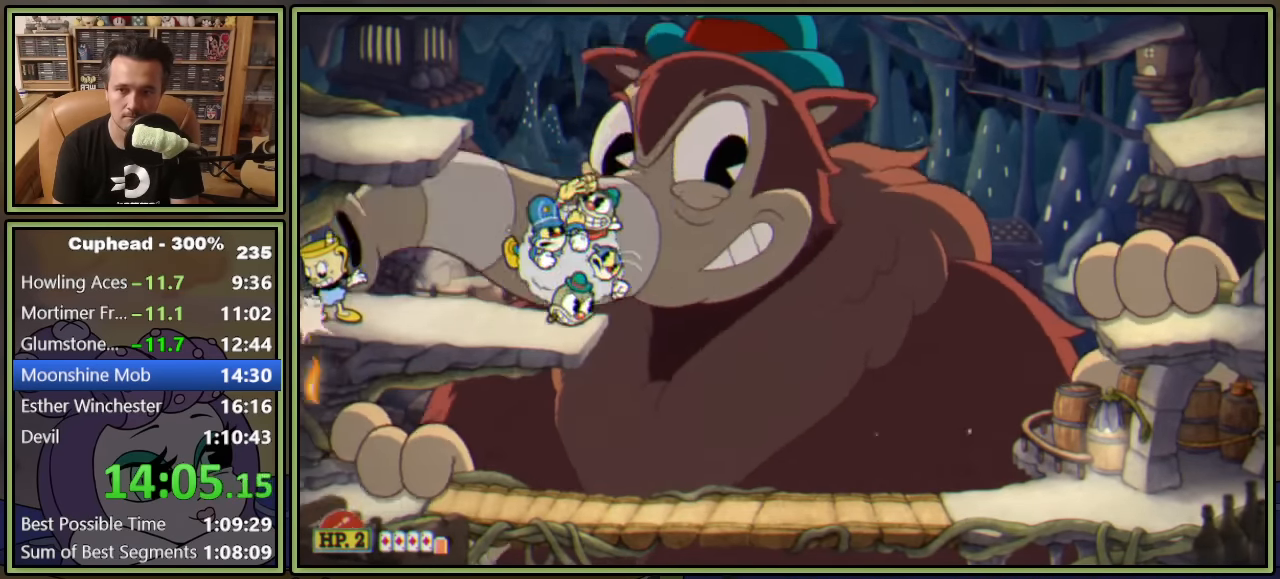
{"buttons": ["L1", "DPAD_RIGHT"], "left_stick": "center", "right_stick": "center", "events": [[84, "R1", "up"], [117, "DPAD_RIGHT", "down"], [134, "DPAD_DOWN", "up"]]}
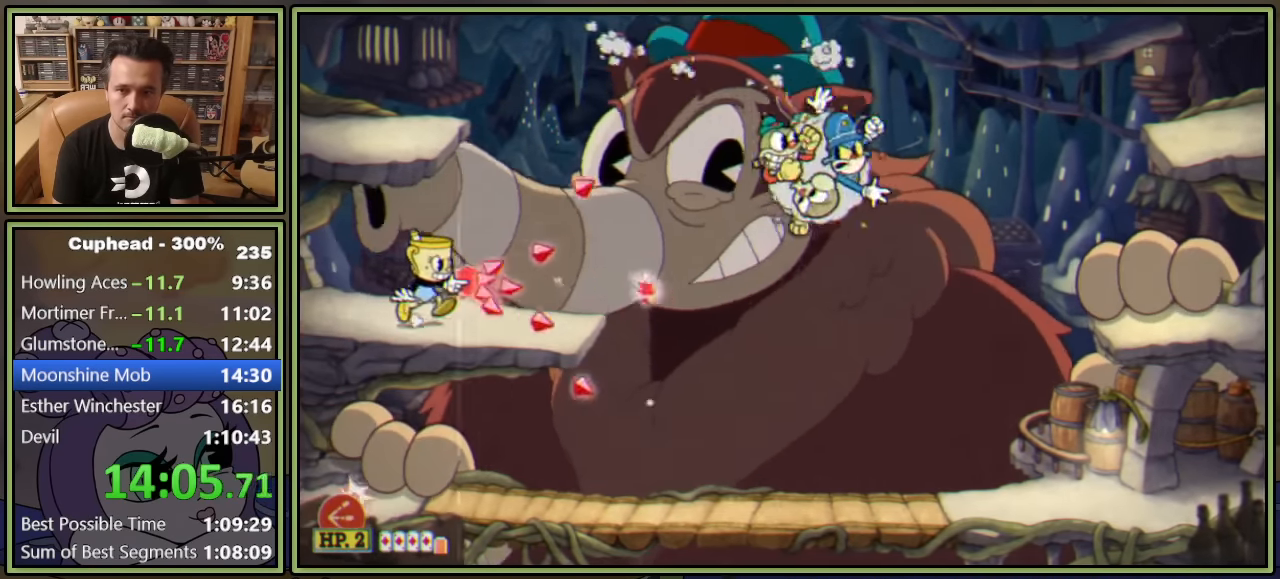
{"buttons": ["L1", "DPAD_RIGHT"], "left_stick": "center", "right_stick": "center", "events": [[234, "X", "down"], [317, "X", "up"]]}
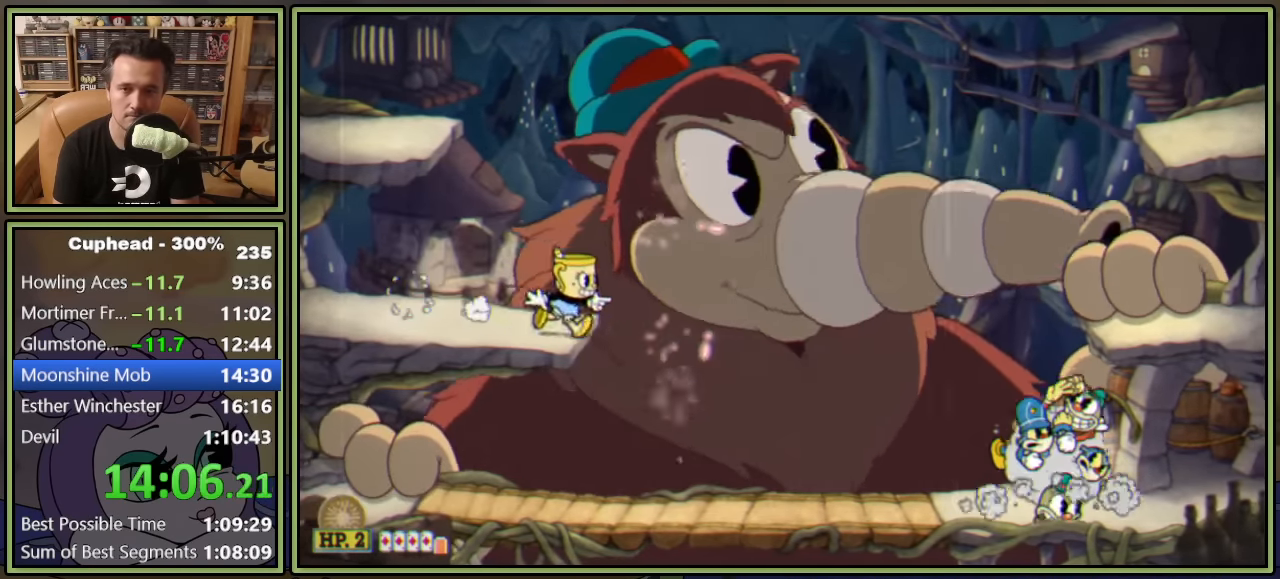
{"buttons": ["L1", "DPAD_RIGHT"], "left_stick": "center", "right_stick": "center", "events": []}
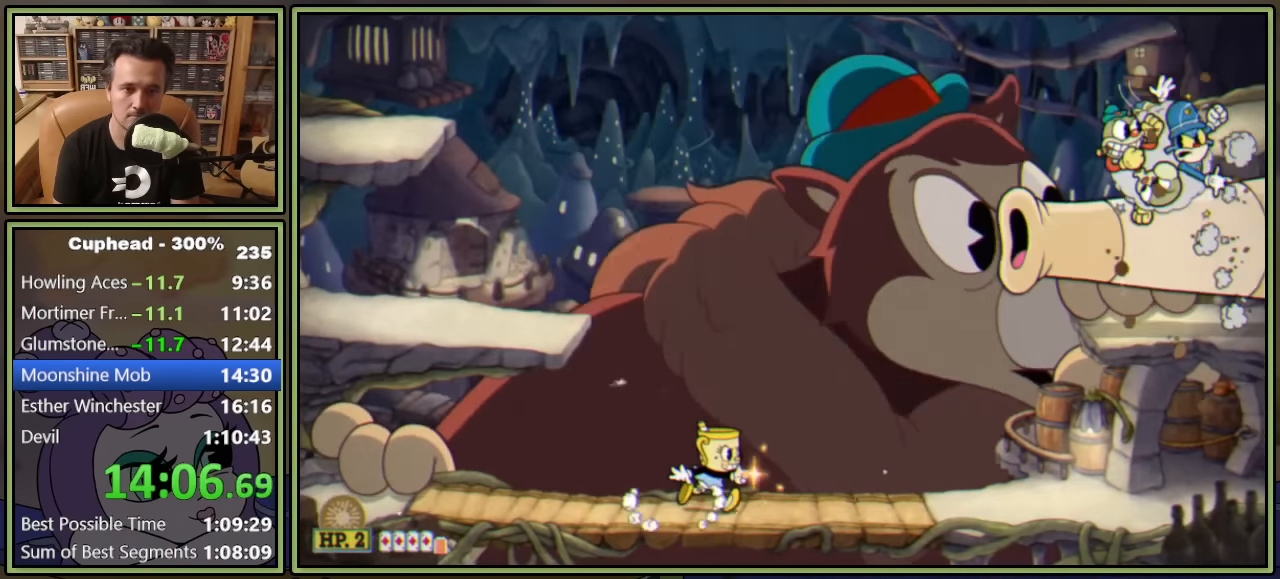
{"buttons": ["L1", "DPAD_LEFT"], "left_stick": "center", "right_stick": "center", "events": [[234, "DPAD_RIGHT", "up"], [500, "DPAD_LEFT", "down"]]}
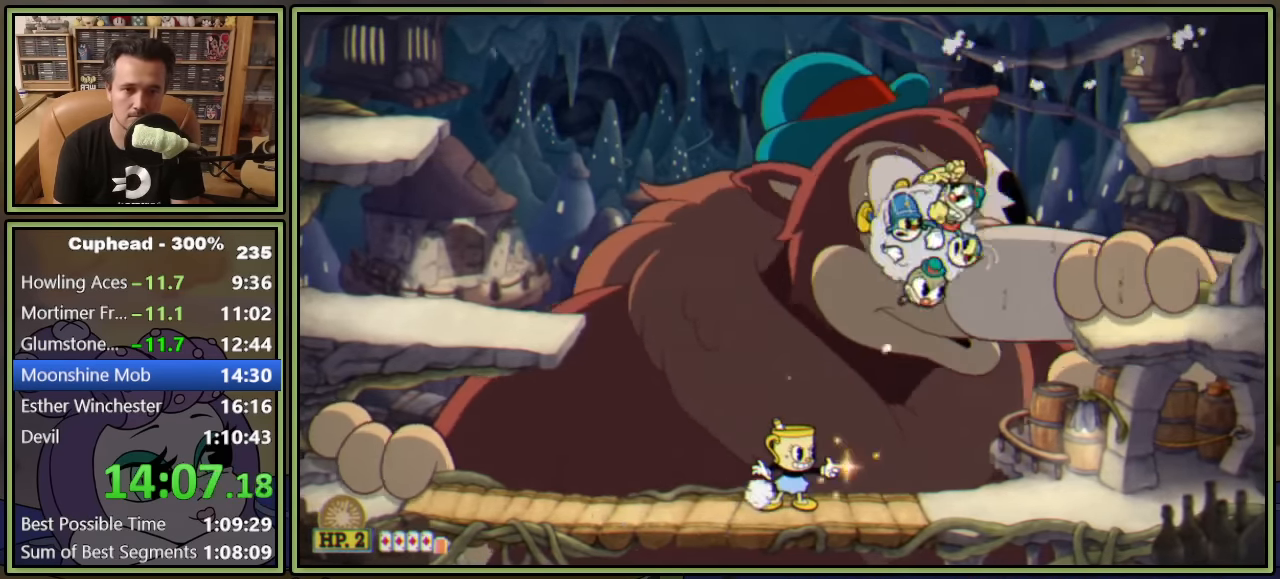
{"buttons": ["L1", "DPAD_LEFT"], "left_stick": "center", "right_stick": "center", "events": []}
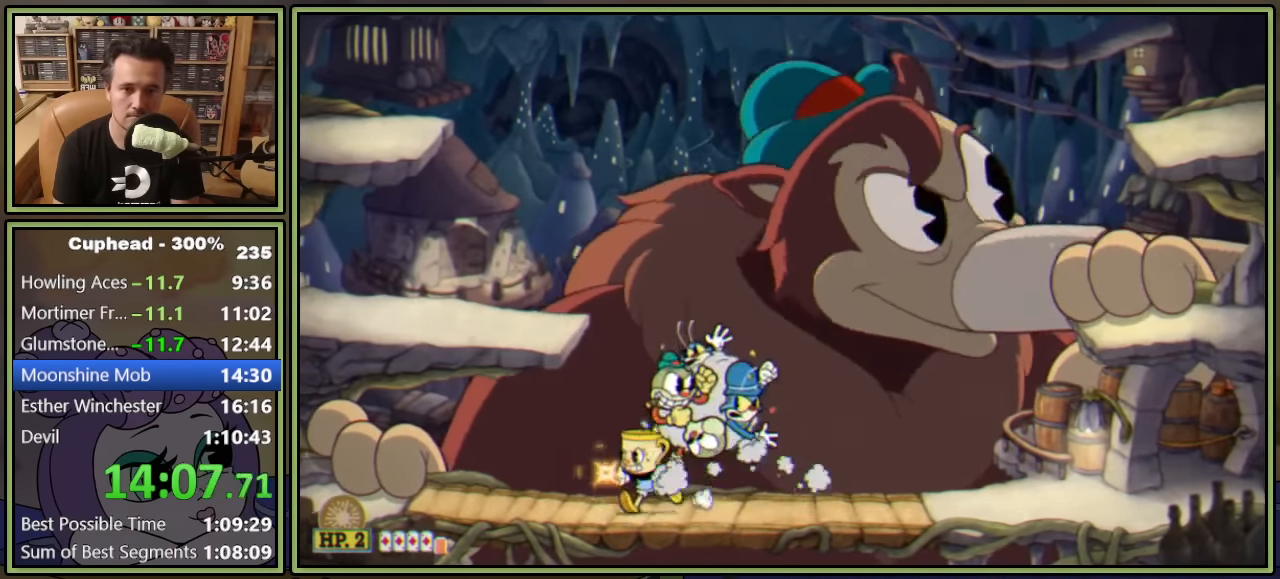
{"buttons": ["L1", "DPAD_UP", "DPAD_RIGHT"], "left_stick": "center", "right_stick": "center", "events": [[67, "DPAD_LEFT", "up"], [84, "DPAD_RIGHT", "down"], [500, "DPAD_UP", "down"]]}
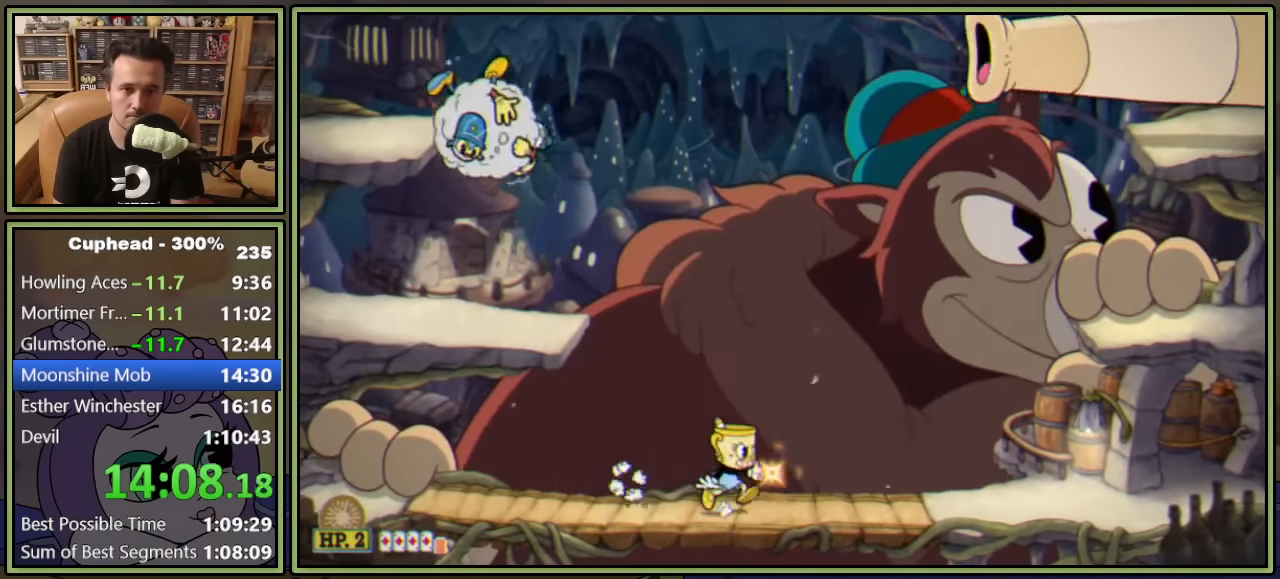
{"buttons": ["L1", "DPAD_UP", "DPAD_RIGHT"], "left_stick": "center", "right_stick": "center", "events": []}
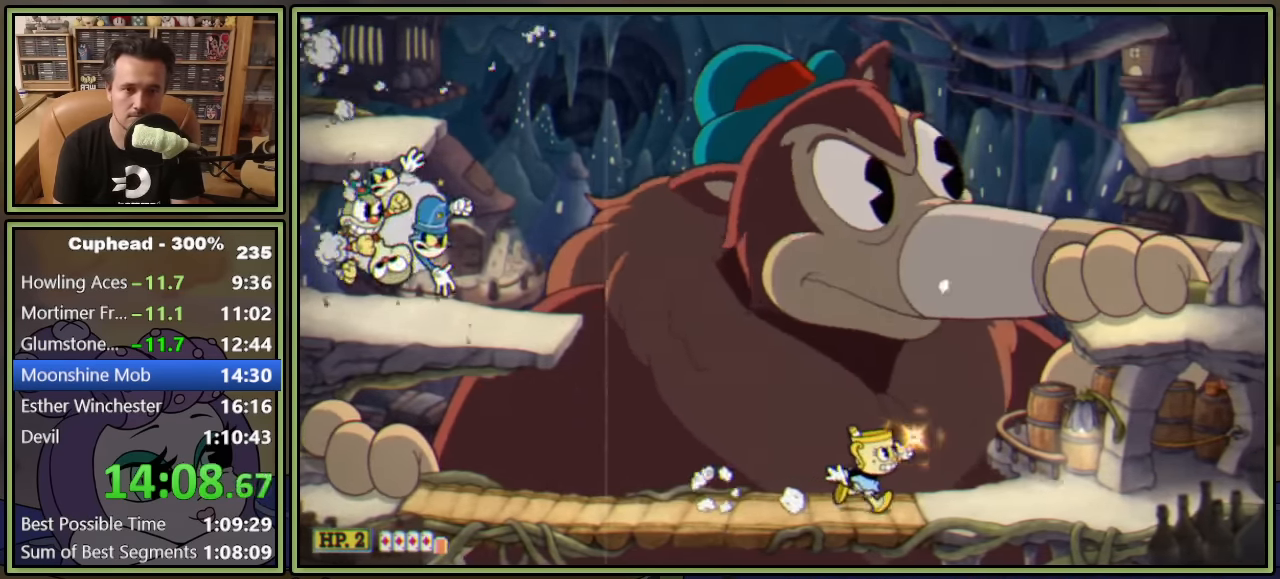
{"buttons": ["L1", "DPAD_RIGHT"], "left_stick": "center", "right_stick": "center", "events": [[500, "DPAD_UP", "up"]]}
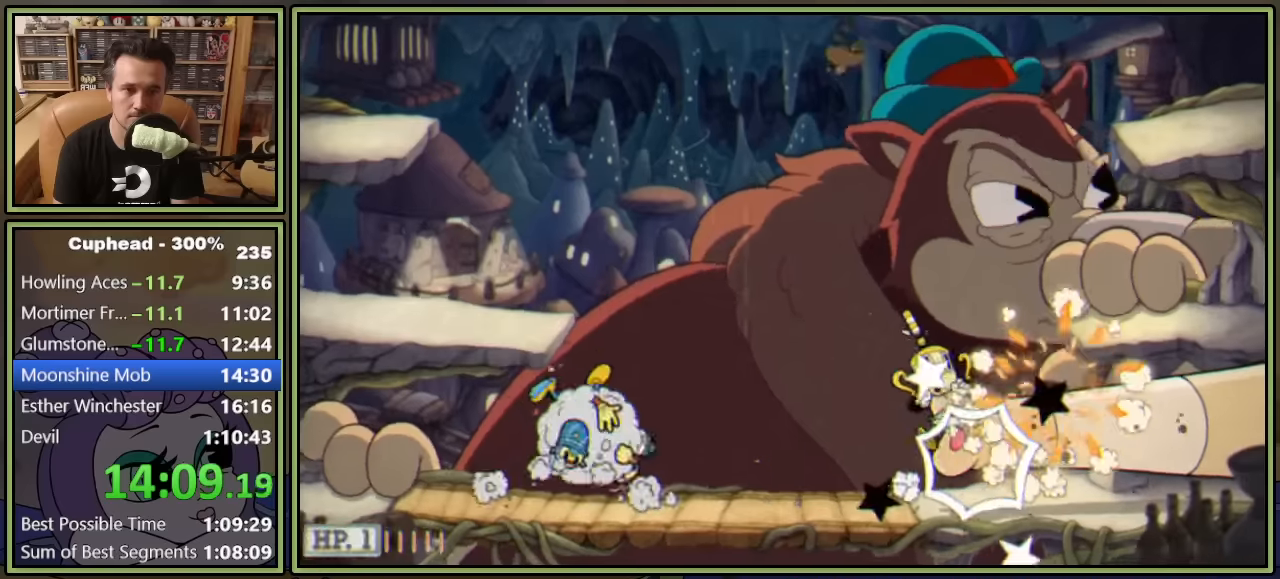
{"buttons": ["L1", "DPAD_RIGHT"], "left_stick": "center", "right_stick": "center", "events": [[266, "X", "down"], [366, "X", "up"]]}
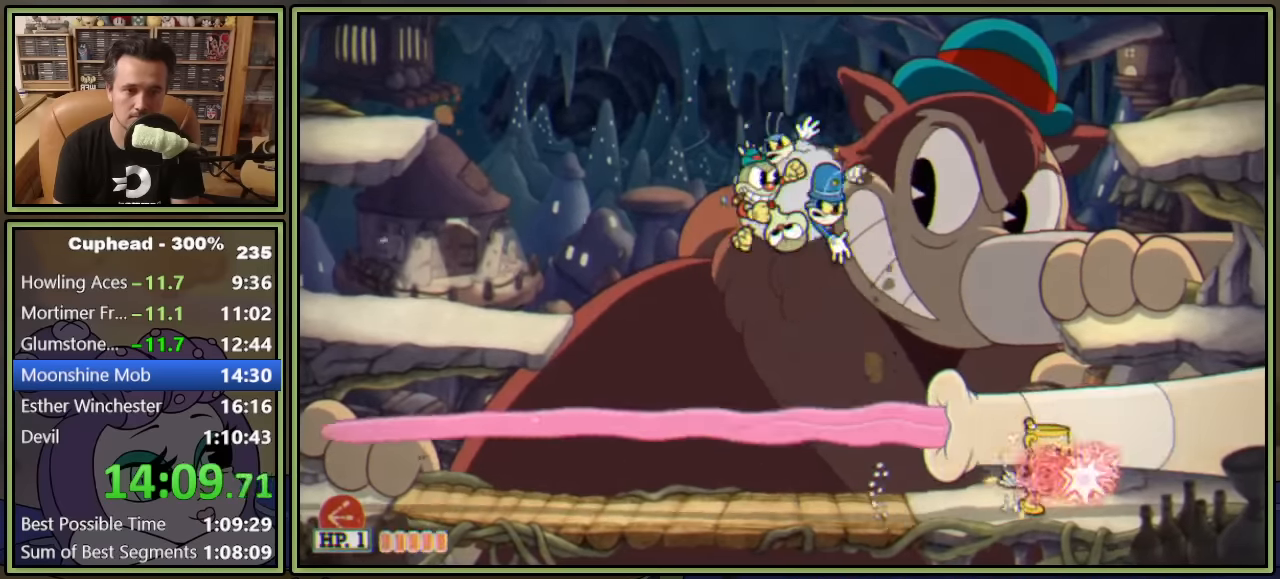
{"buttons": ["A", "L1", "DPAD_RIGHT"], "left_stick": "center", "right_stick": "center", "events": [[450, "A", "down"]]}
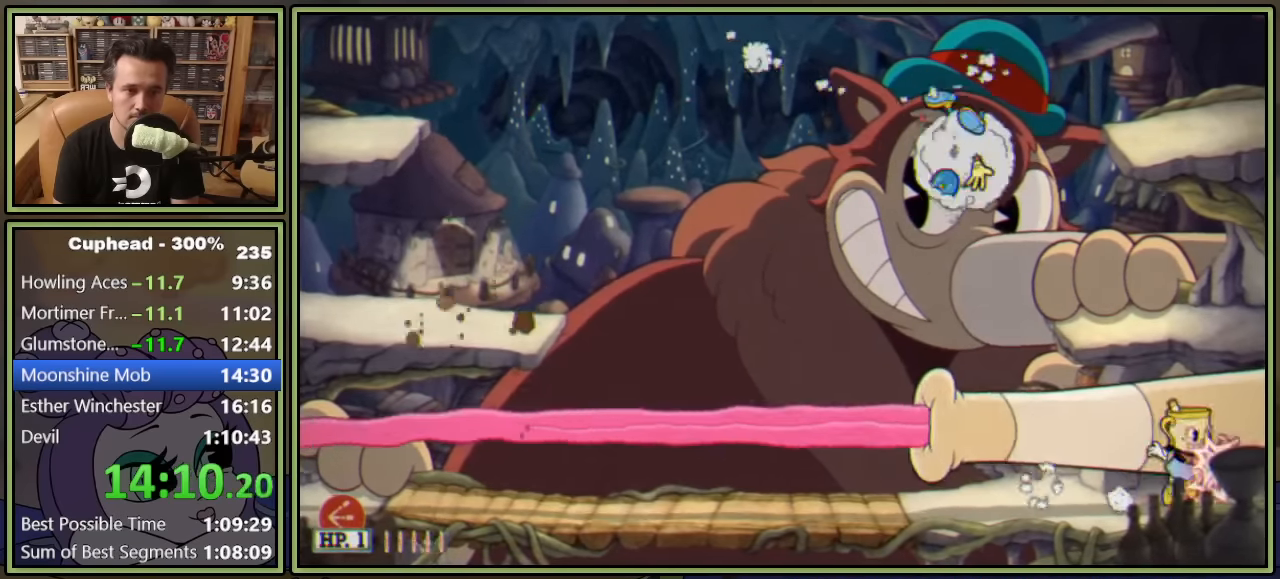
{"buttons": ["L1", "DPAD_DOWN"], "left_stick": "center", "right_stick": "center", "events": [[66, "A", "up"], [83, "DPAD_RIGHT", "up"], [116, "A", "down"], [233, "DPAD_DOWN", "down"], [300, "A", "up"]]}
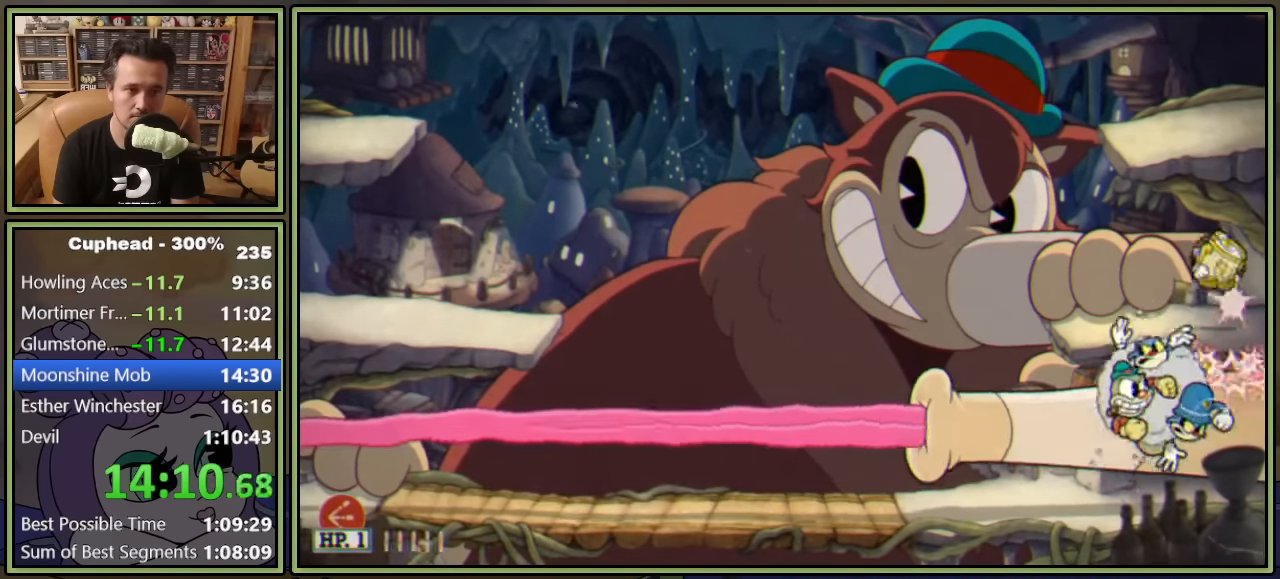
{"buttons": ["L1", "DPAD_DOWN"], "left_stick": "center", "right_stick": "center", "events": [[16, "DPAD_DOWN", "up"], [16, "DPAD_LEFT", "down"], [133, "A", "down"], [150, "DPAD_LEFT", "up"], [233, "DPAD_RIGHT", "down"], [266, "A", "up"], [300, "DPAD_DOWN", "down"], [350, "A", "down"], [383, "DPAD_RIGHT", "up"], [450, "A", "up"]]}
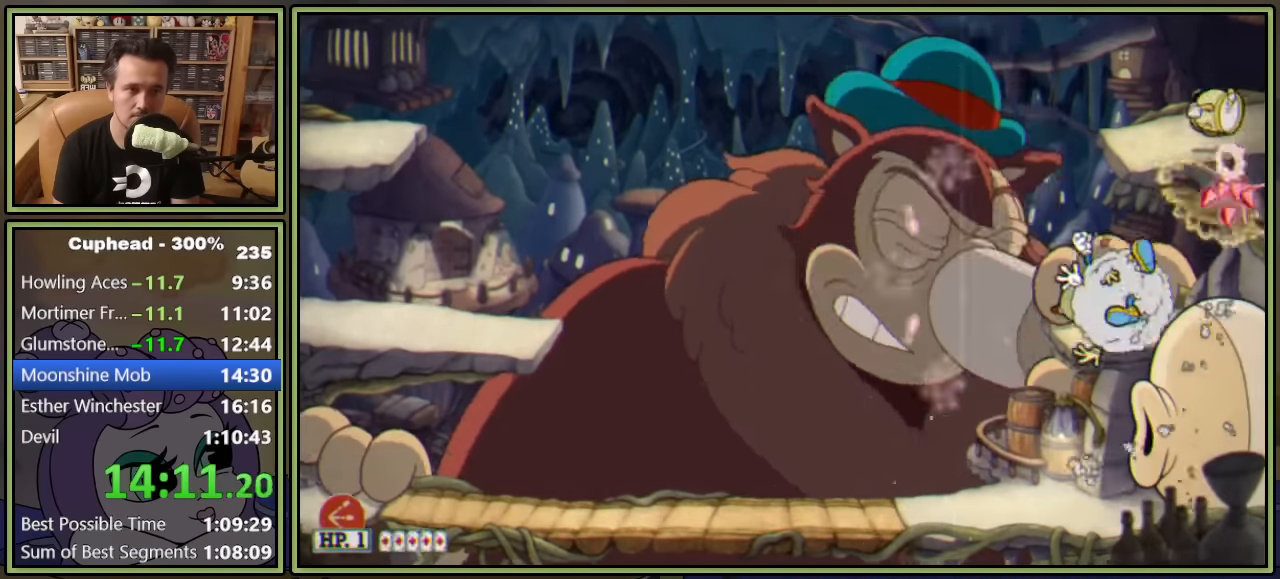
{"buttons": ["L1", "R1", "DPAD_DOWN"], "left_stick": "center", "right_stick": "center", "events": [[500, "R1", "down"]]}
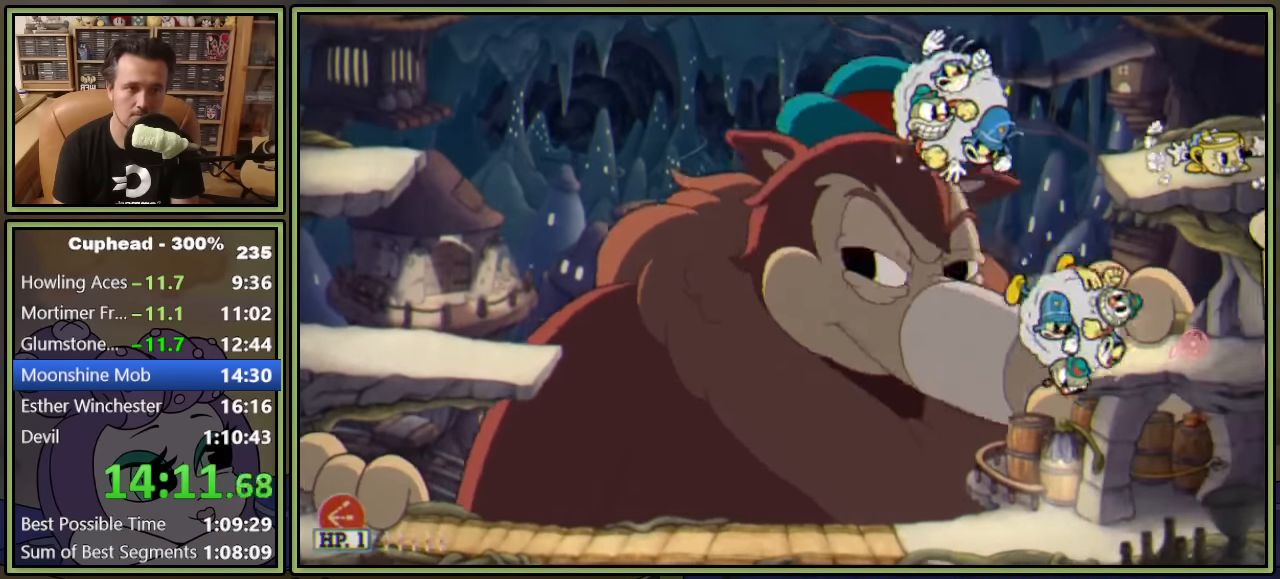
{"buttons": ["L1", "DPAD_LEFT"], "left_stick": "center", "right_stick": "center", "events": [[216, "R1", "up"], [266, "DPAD_DOWN", "up"], [266, "DPAD_LEFT", "down"]]}
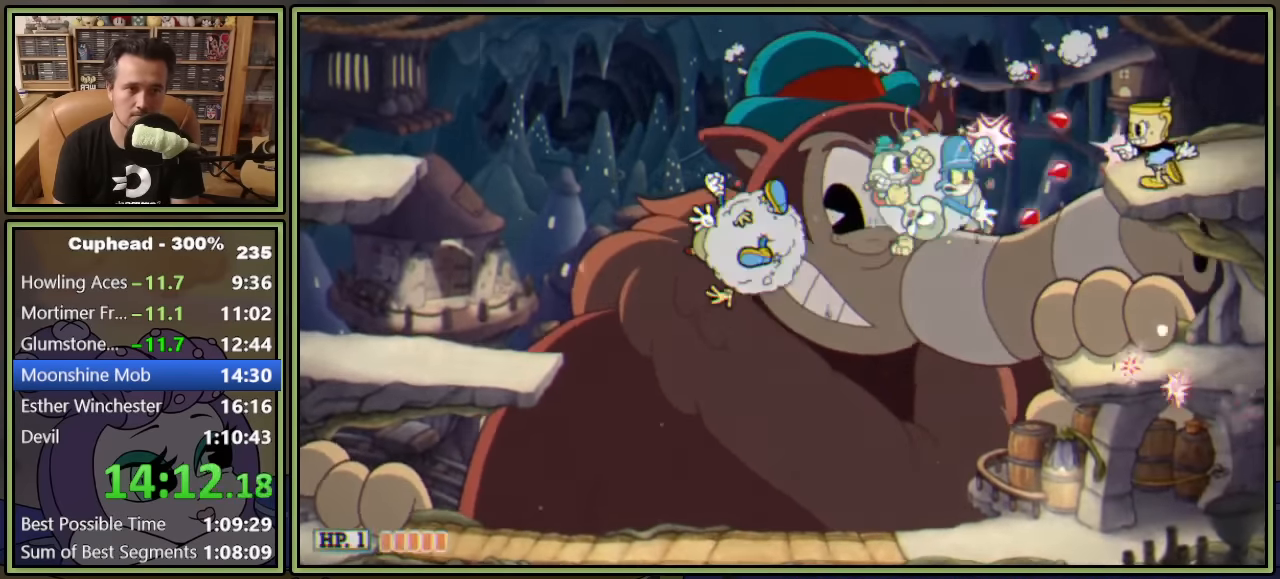
{"buttons": ["L1", "DPAD_LEFT"], "left_stick": "center", "right_stick": "center", "events": [[266, "X", "down"], [366, "X", "up"]]}
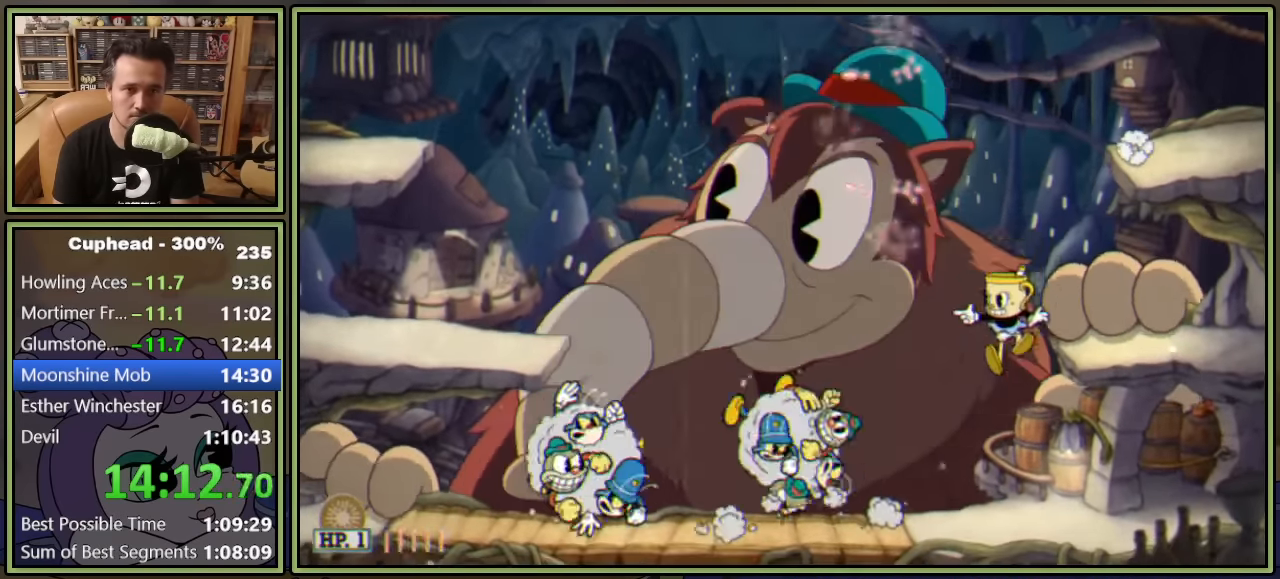
{"buttons": ["L1"], "left_stick": "center", "right_stick": "center", "events": [[200, "DPAD_LEFT", "up"]]}